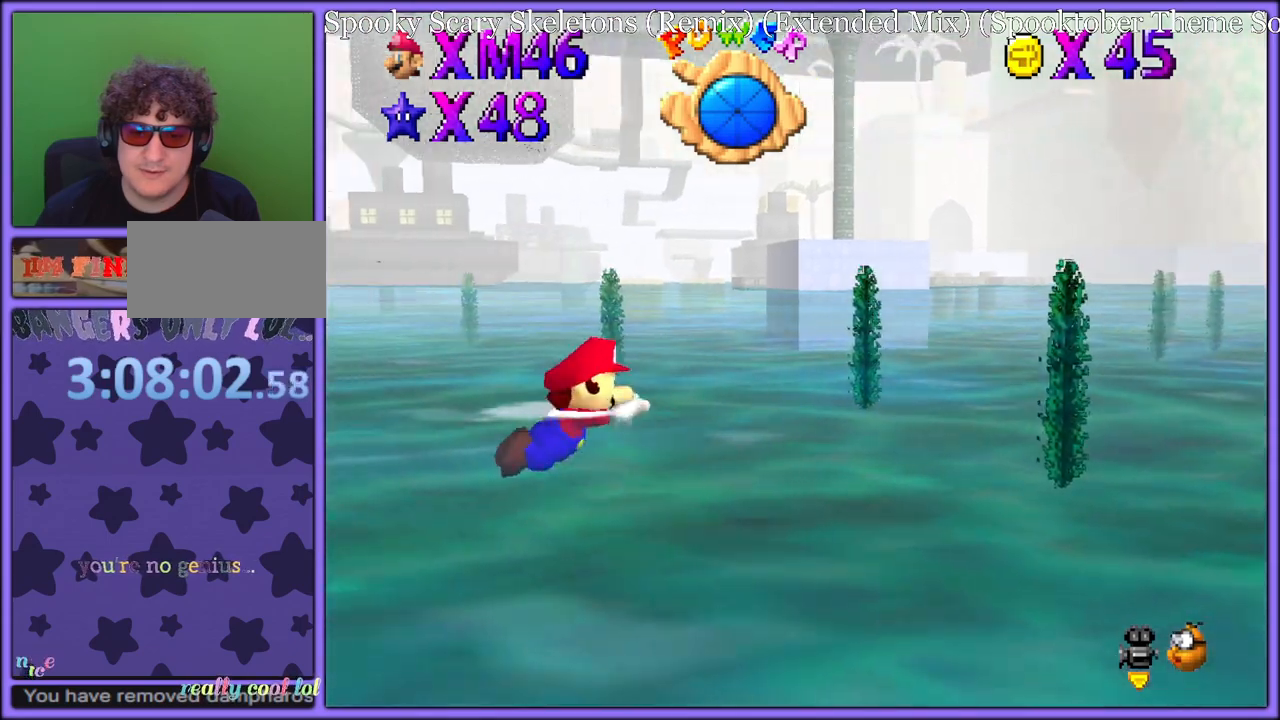
Gameplay with a controller (Nintendo layout); each line is a JSON object with the inputs held at the frame after it (dt_ms = milliseconds from this image to that frame). "button_events" lists button changes between this image and that frame as [ms after this image, input, new state], when the widget could be followed in between (sticks are given only as held states). Not read: L1 L3 R3.
{"dt_ms": 500, "buttons": ["C_RIGHT"], "left_stick": "left", "button_events": [[367, "A", "up"]]}
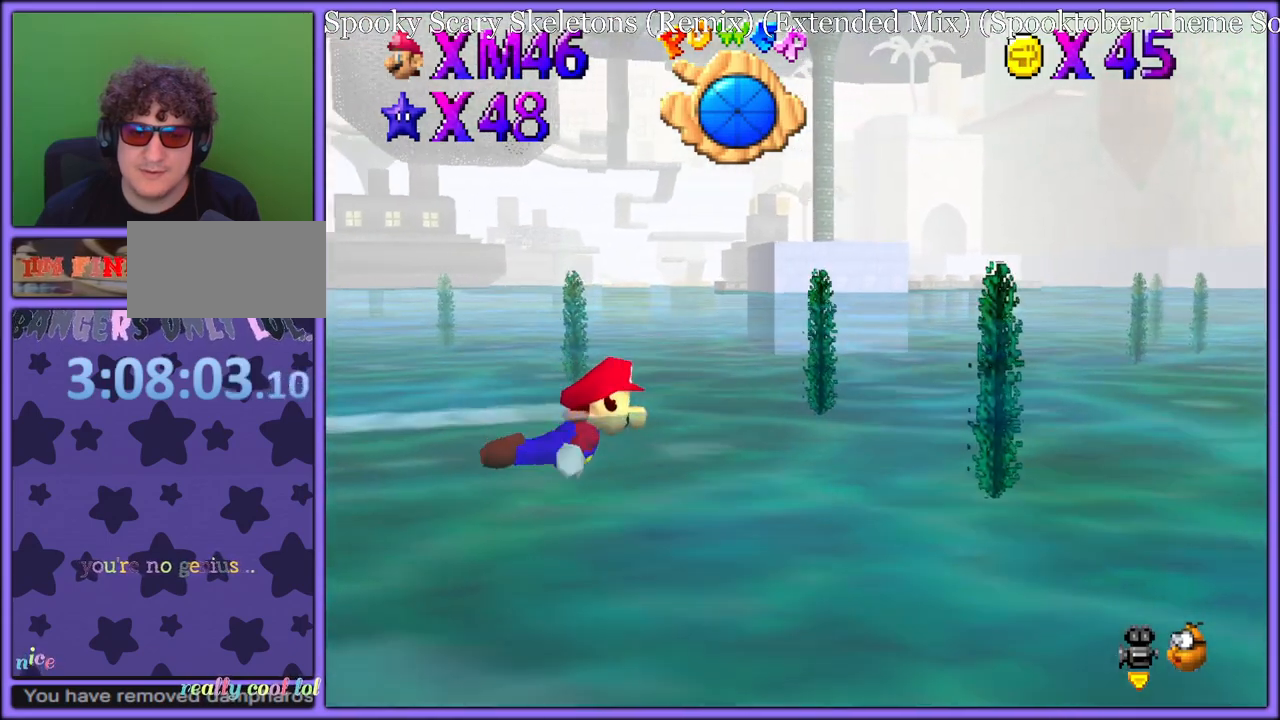
{"dt_ms": 500, "buttons": ["C_RIGHT"], "left_stick": "left", "button_events": [[83, "A", "down"], [467, "A", "up"]]}
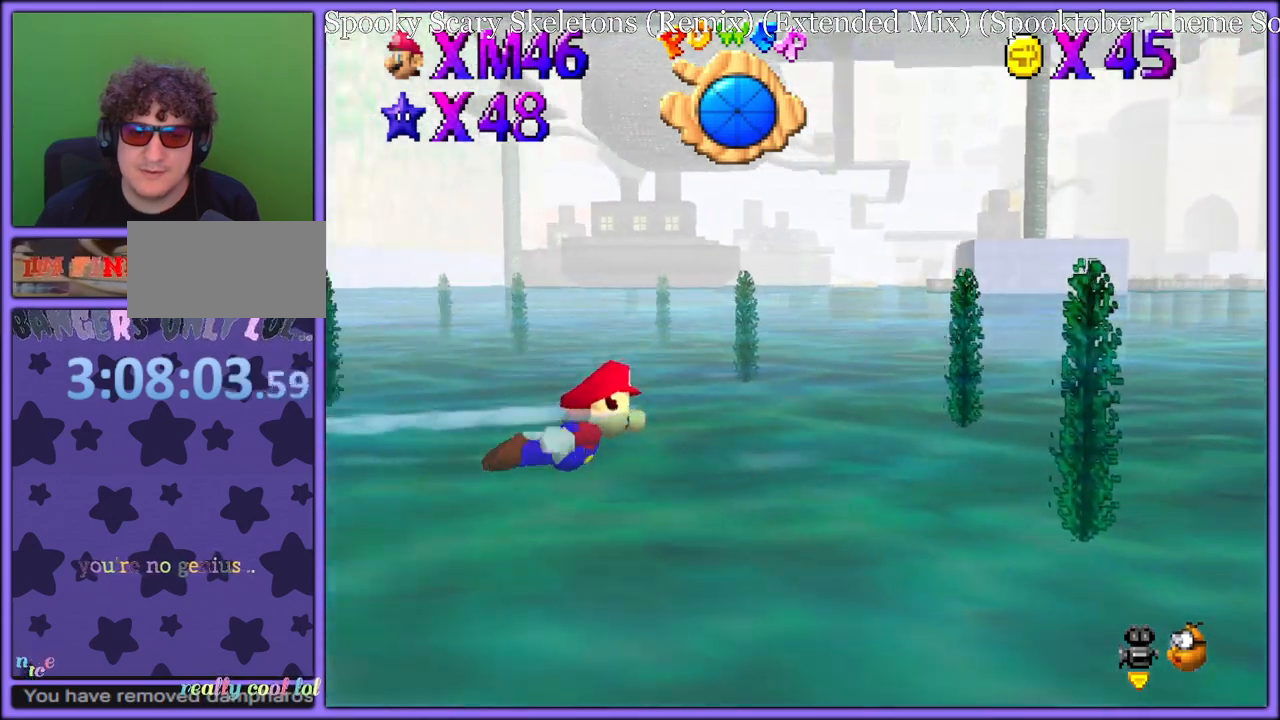
{"dt_ms": 1000, "buttons": ["A", "C_RIGHT"], "left_stick": "left", "button_events": [[233, "A", "down"], [567, "A", "up"], [950, "A", "down"]]}
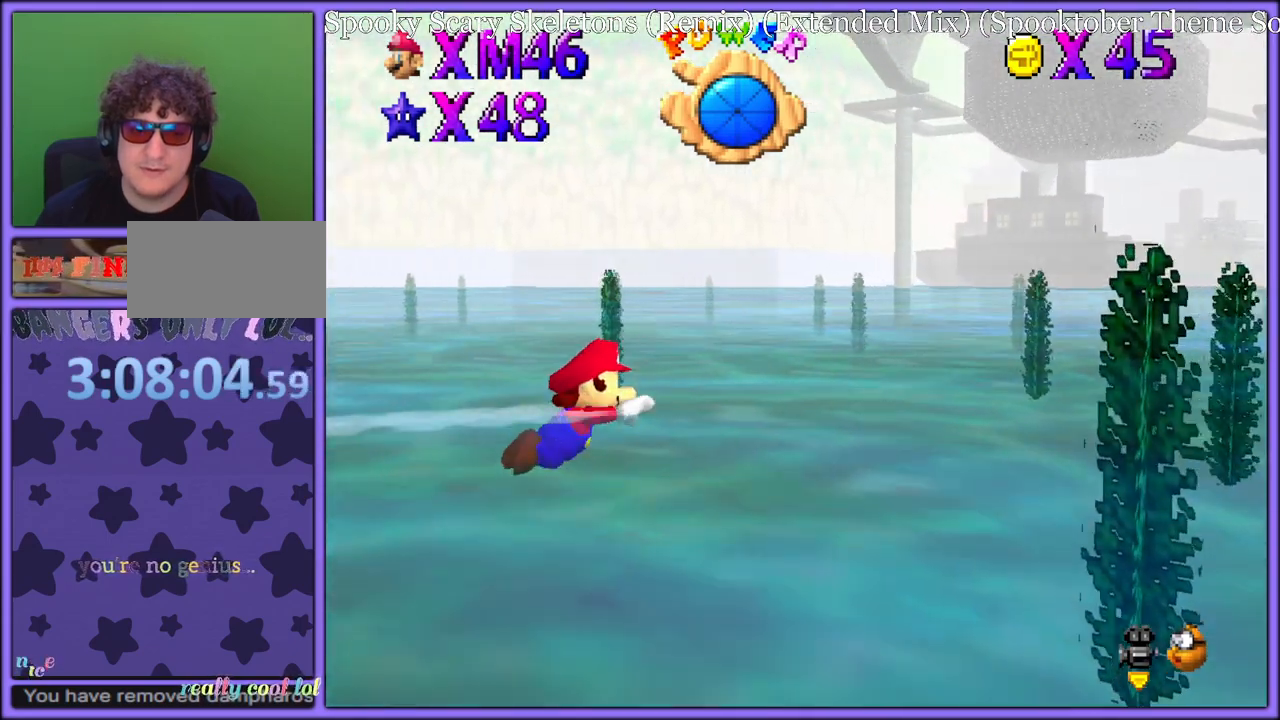
{"dt_ms": 500, "buttons": ["C_RIGHT"], "left_stick": "down-left", "button_events": [[367, "A", "up"]]}
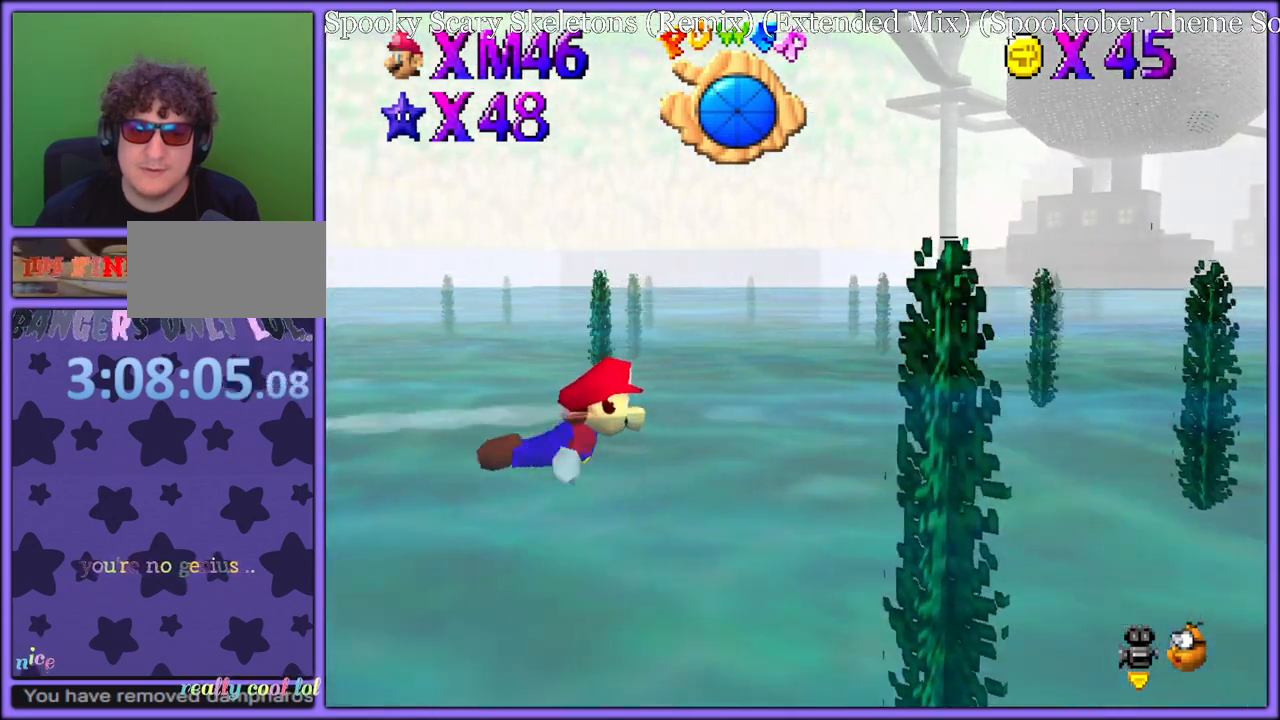
{"dt_ms": 500, "buttons": ["A", "C_RIGHT"], "left_stick": "center", "button_events": [[50, "A", "down"]]}
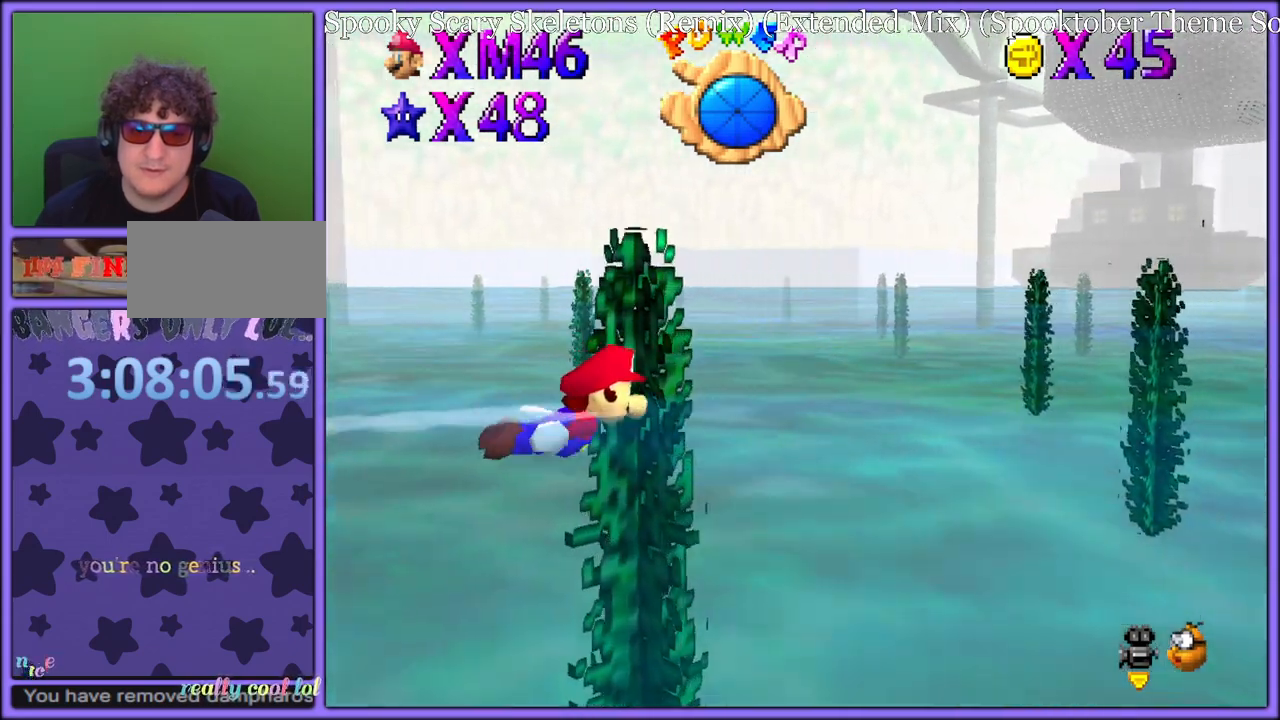
{"dt_ms": 500, "buttons": ["A"], "left_stick": "left", "button_events": [[17, "A", "up"], [50, "C_RIGHT", "up"], [250, "A", "down"]]}
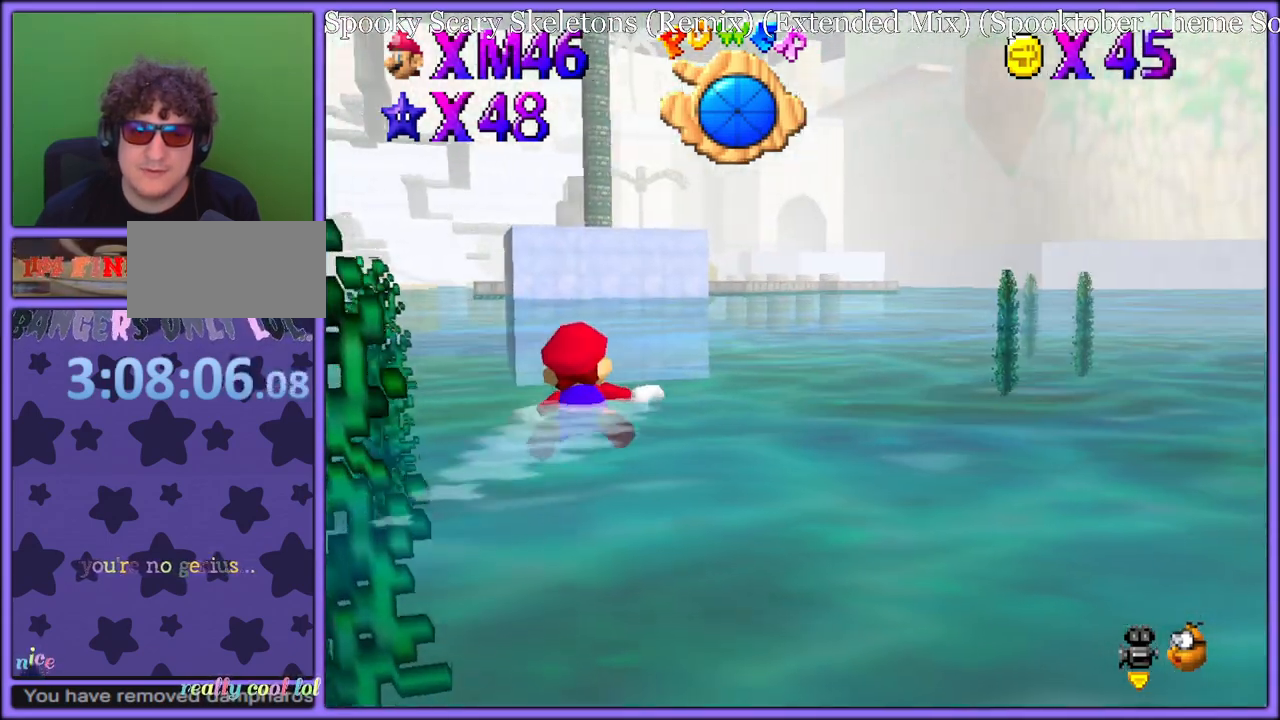
{"dt_ms": 500, "buttons": ["A"], "left_stick": "left", "button_events": [[167, "A", "up"], [483, "A", "down"]]}
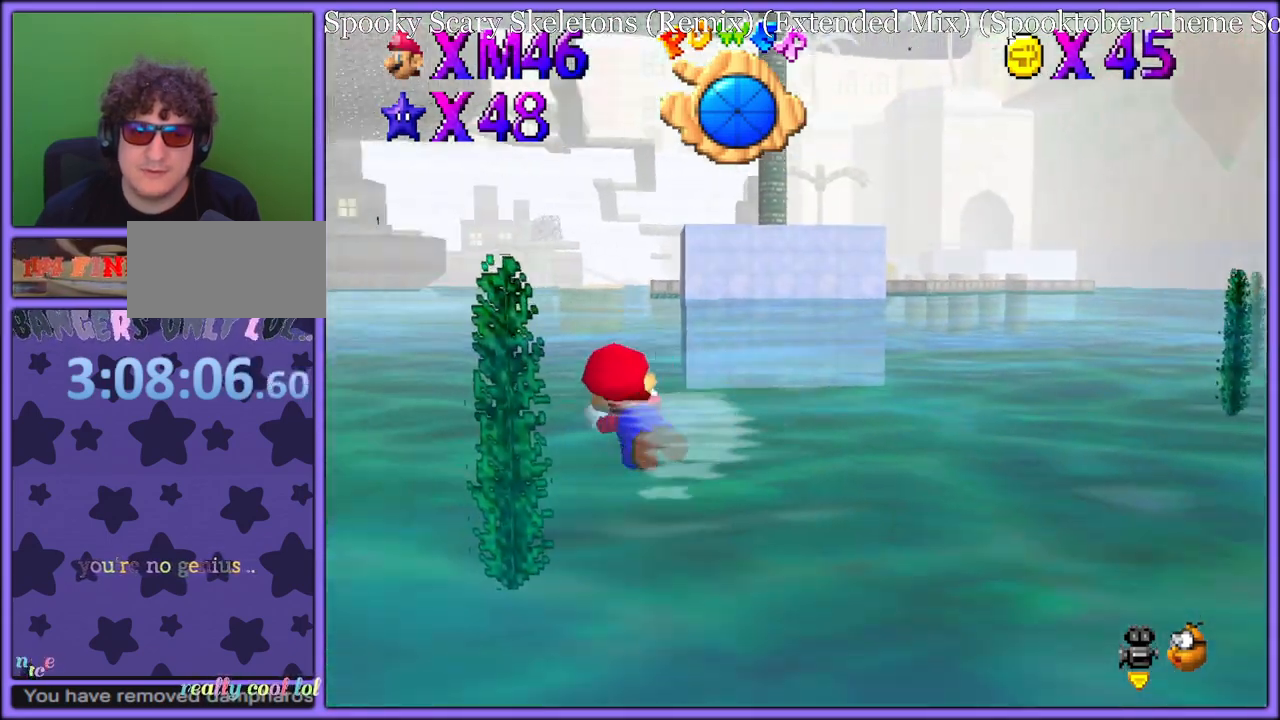
{"dt_ms": 500, "buttons": [], "left_stick": "center", "button_events": [[383, "A", "up"]]}
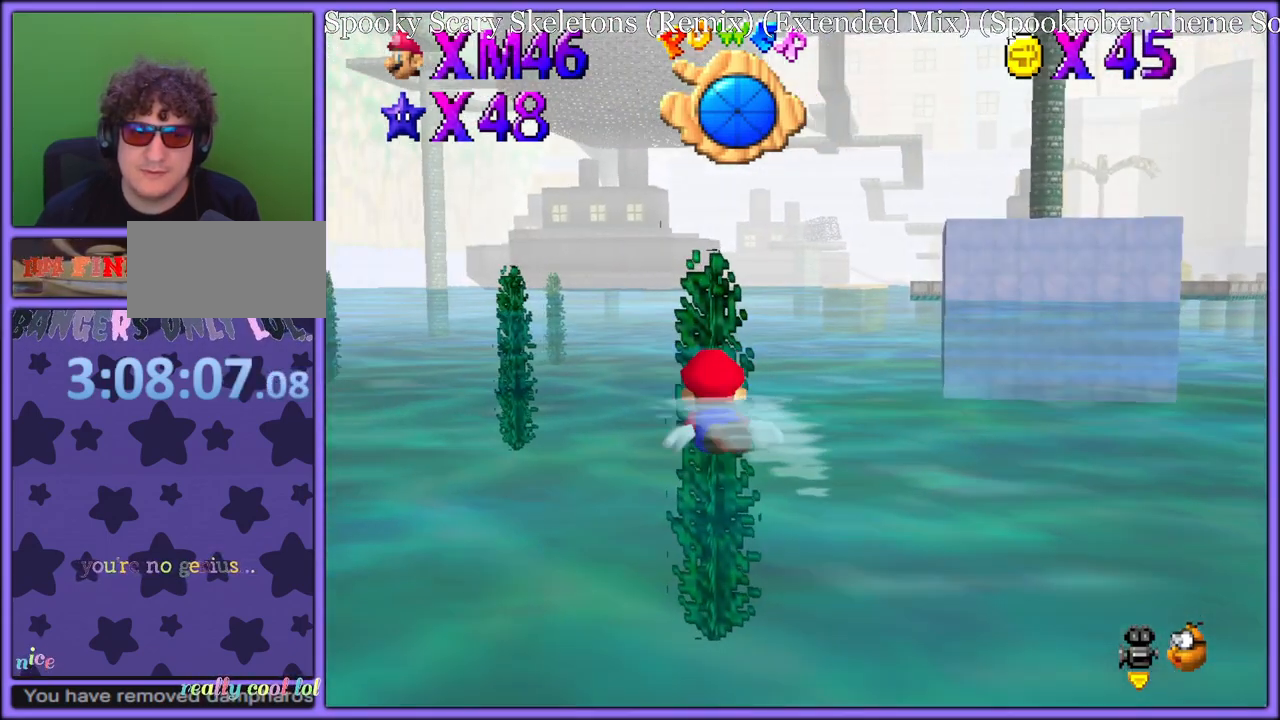
{"dt_ms": 500, "buttons": ["A"], "left_stick": "center", "button_events": [[150, "A", "down"]]}
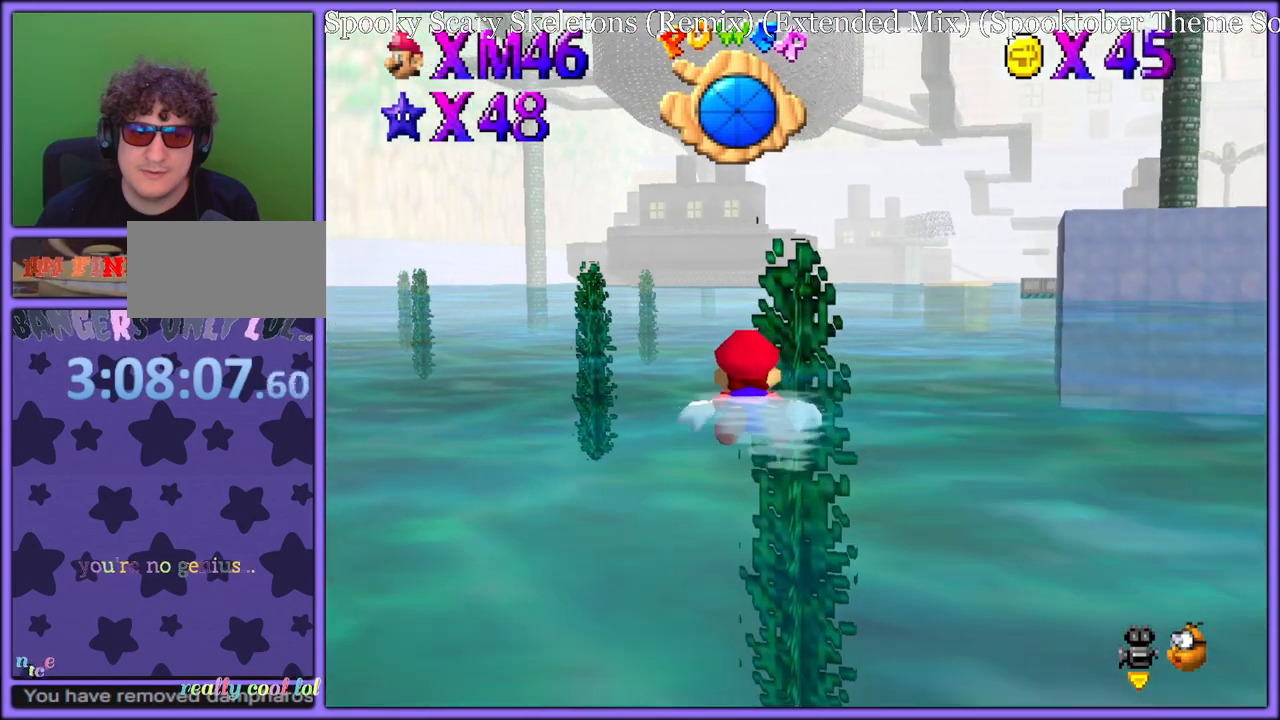
{"dt_ms": 500, "buttons": ["A"], "left_stick": "left", "button_events": [[17, "A", "up"], [267, "A", "down"]]}
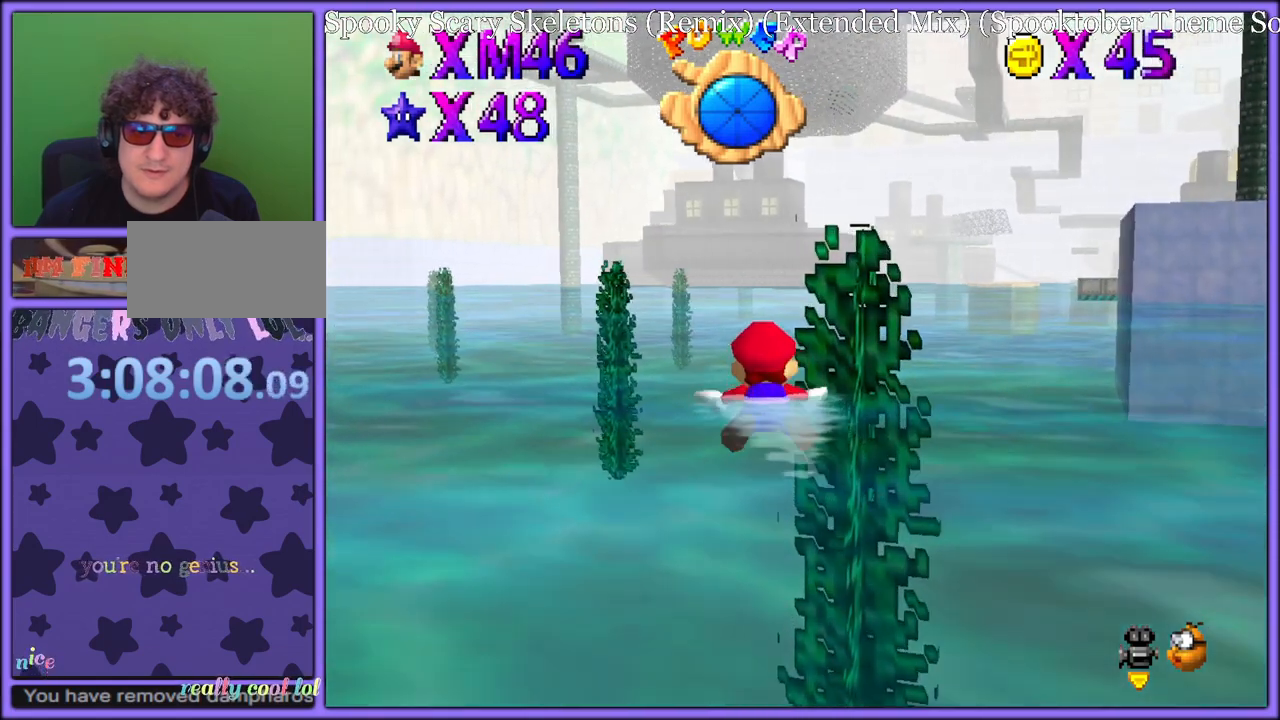
{"dt_ms": 1000, "buttons": [], "left_stick": "center", "button_events": [[250, "A", "up"], [400, "A", "down"], [883, "A", "up"]]}
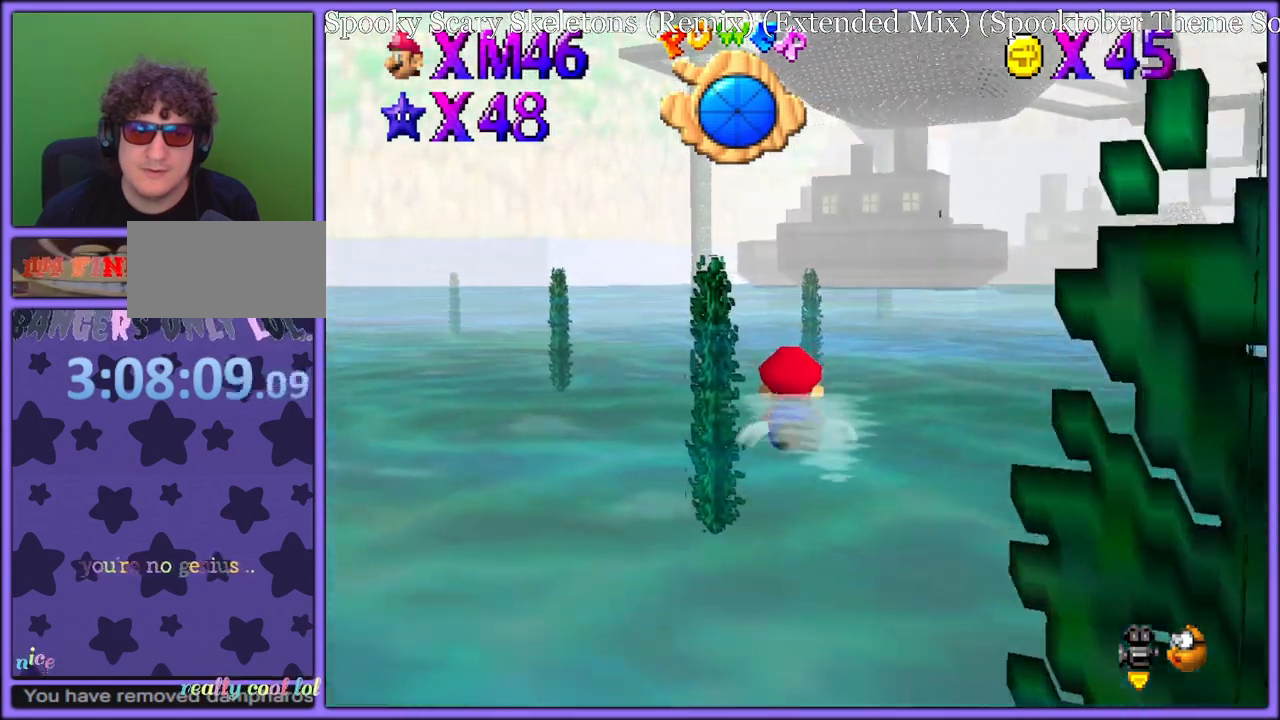
{"dt_ms": 1000, "buttons": ["A", "C_LEFT"], "left_stick": "right", "button_events": [[83, "A", "down"], [517, "A", "up"], [800, "A", "down"], [850, "C_LEFT", "down"]]}
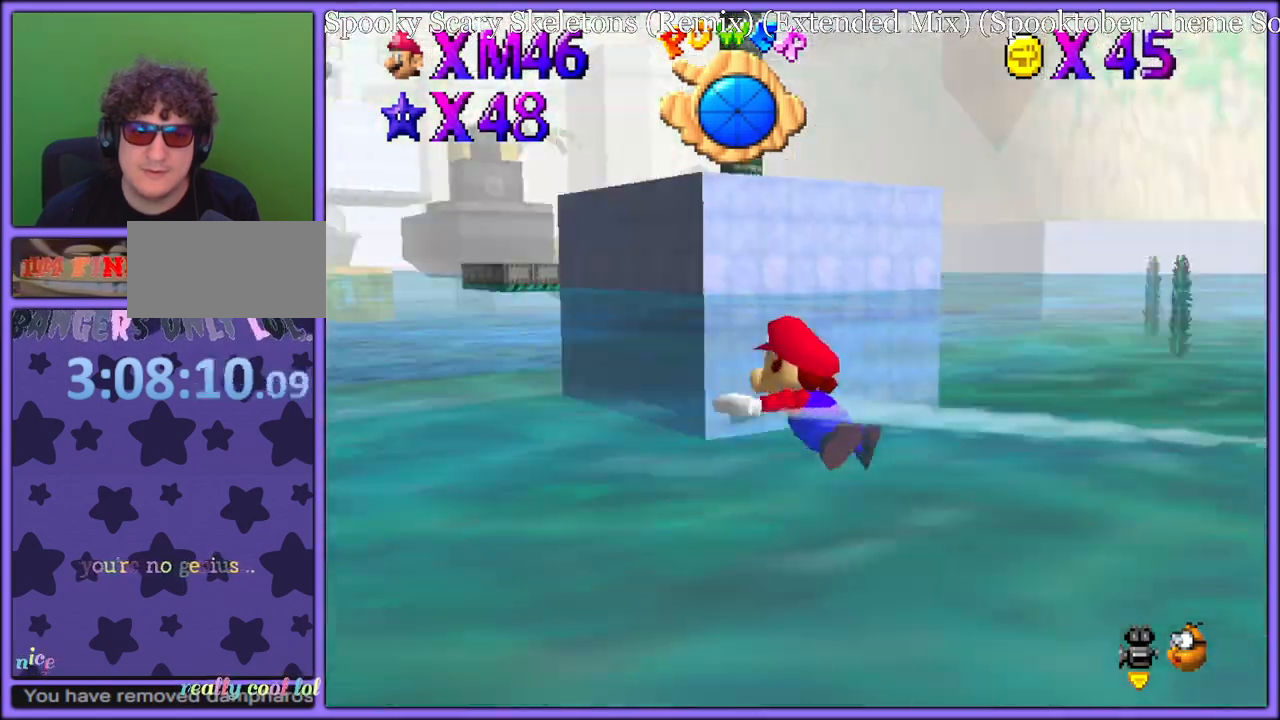
{"dt_ms": 500, "buttons": ["A", "C_LEFT"], "left_stick": "right", "button_events": [[217, "A", "up"], [417, "A", "down"]]}
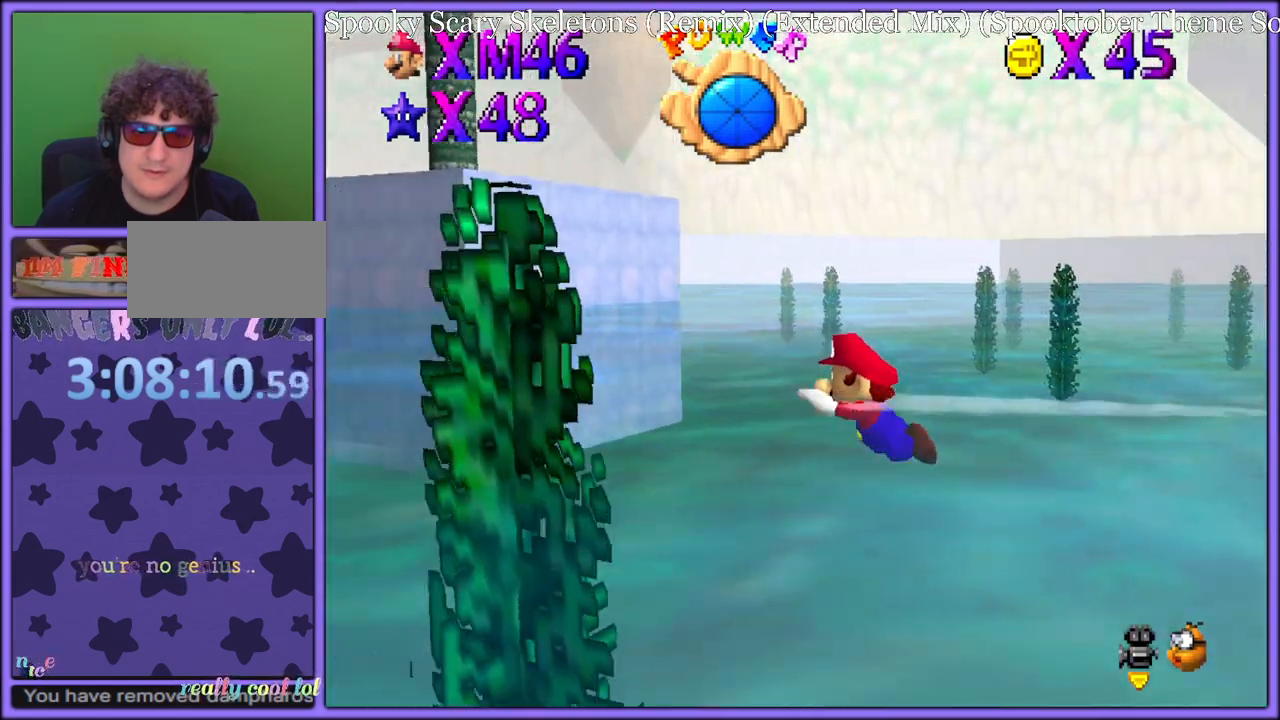
{"dt_ms": 500, "buttons": [], "left_stick": "right", "button_events": [[300, "A", "up"], [300, "C_LEFT", "up"]]}
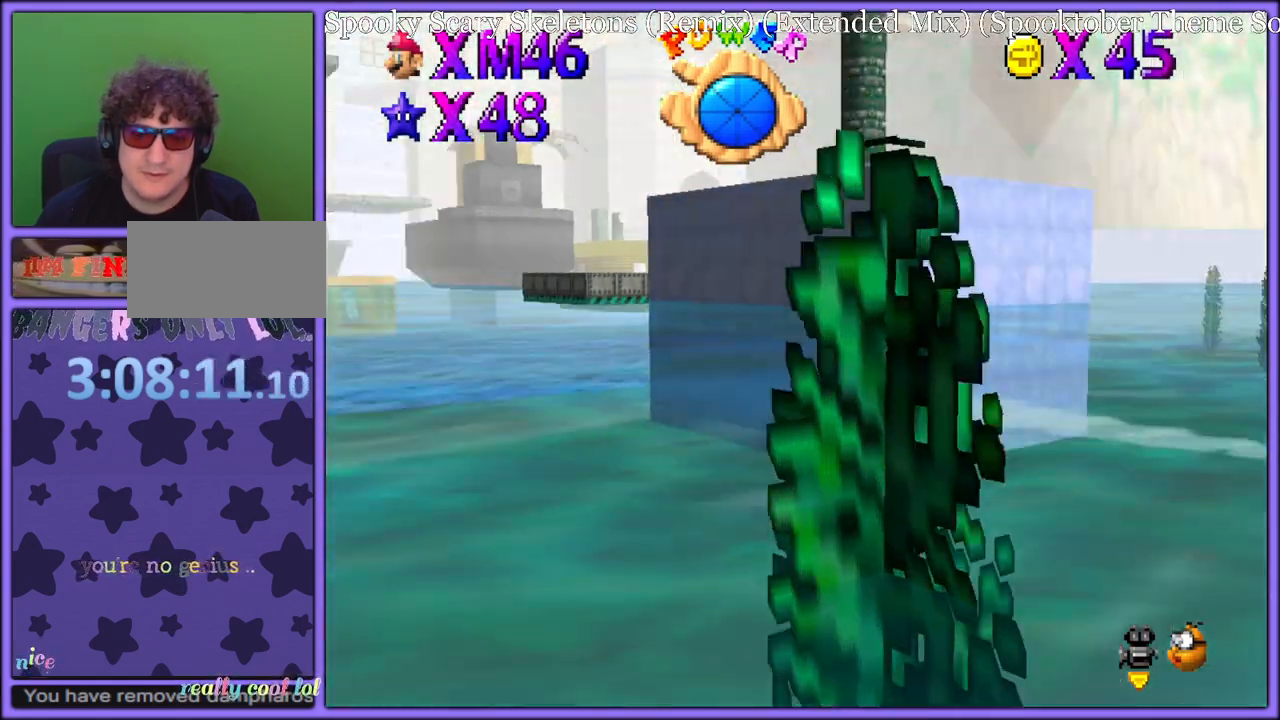
{"dt_ms": 500, "buttons": ["C_RIGHT"], "left_stick": "center", "button_events": [[100, "A", "down"], [183, "C_RIGHT", "down"], [483, "A", "up"]]}
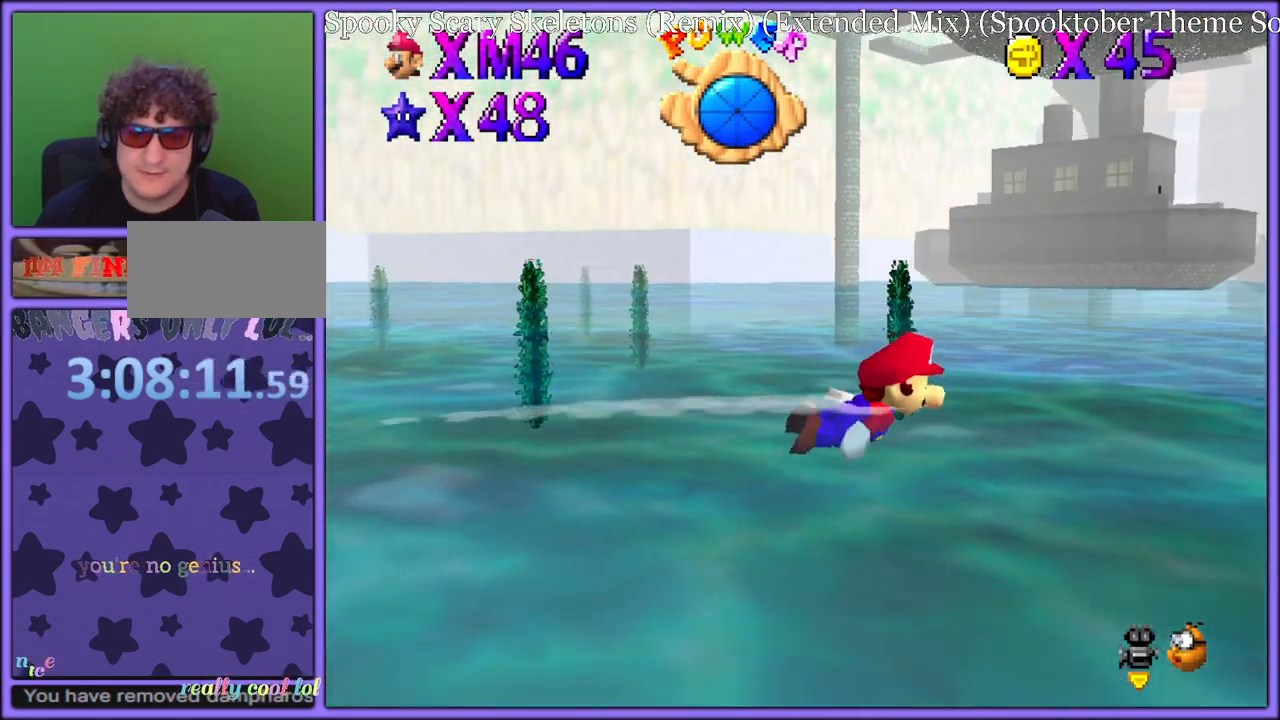
{"dt_ms": 500, "buttons": ["A", "C_RIGHT"], "left_stick": "center", "button_events": [[217, "A", "down"]]}
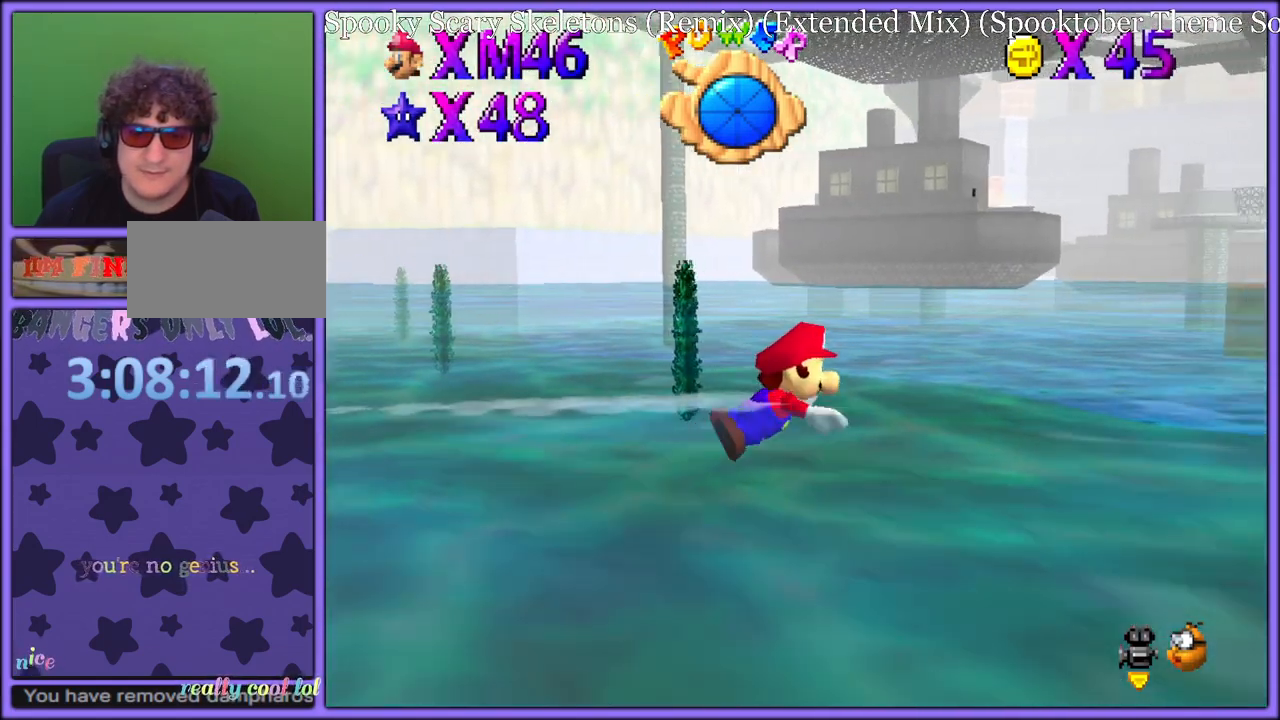
{"dt_ms": 500, "buttons": ["A", "C_RIGHT"], "left_stick": "center", "button_events": [[117, "A", "up"], [367, "A", "down"]]}
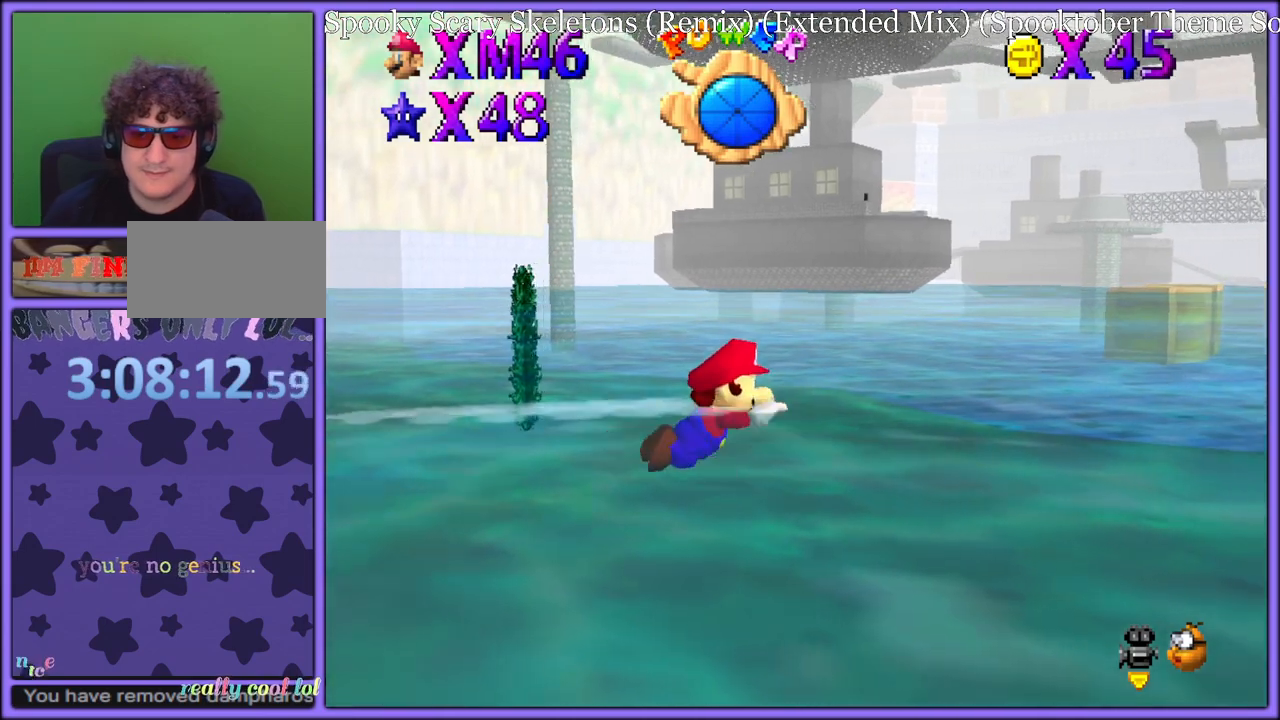
{"dt_ms": 1000, "buttons": ["A", "C_RIGHT"], "left_stick": "down-right", "button_events": [[333, "A", "up"], [550, "A", "down"]]}
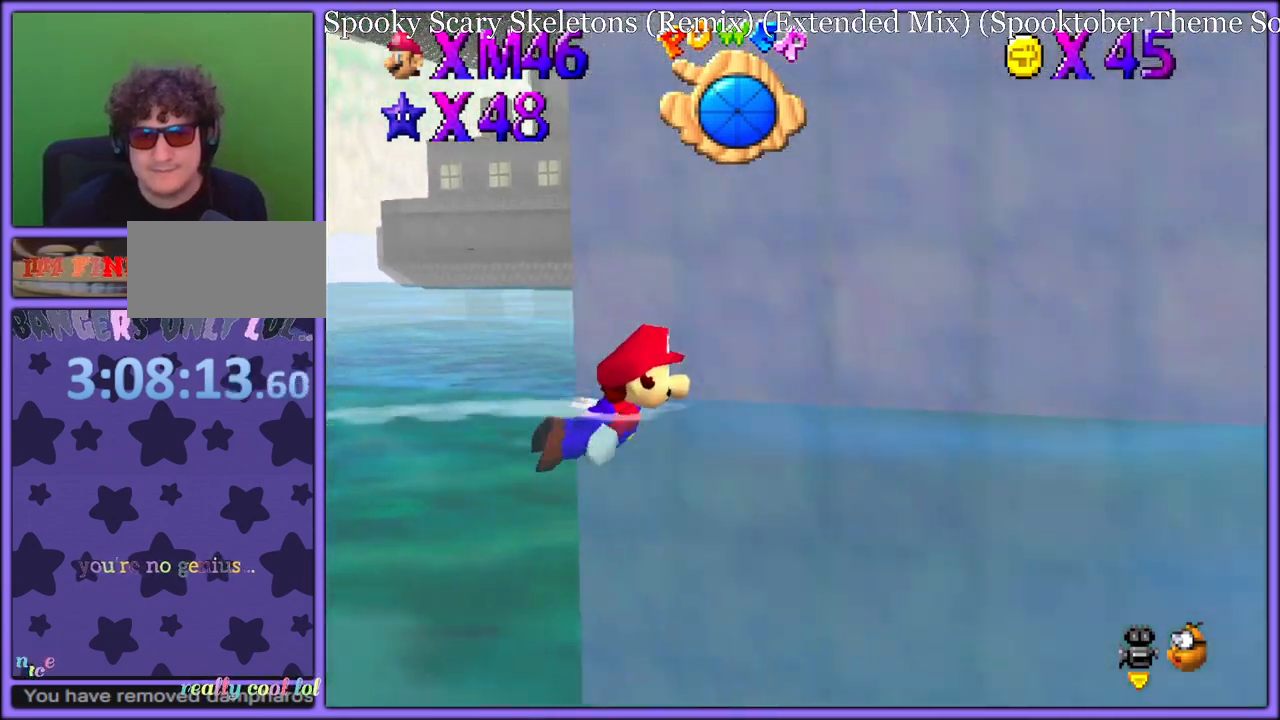
{"dt_ms": 1000, "buttons": ["A", "C_RIGHT"], "left_stick": "center", "button_events": [[33, "A", "up"], [233, "A", "down"], [633, "A", "up"], [917, "A", "down"]]}
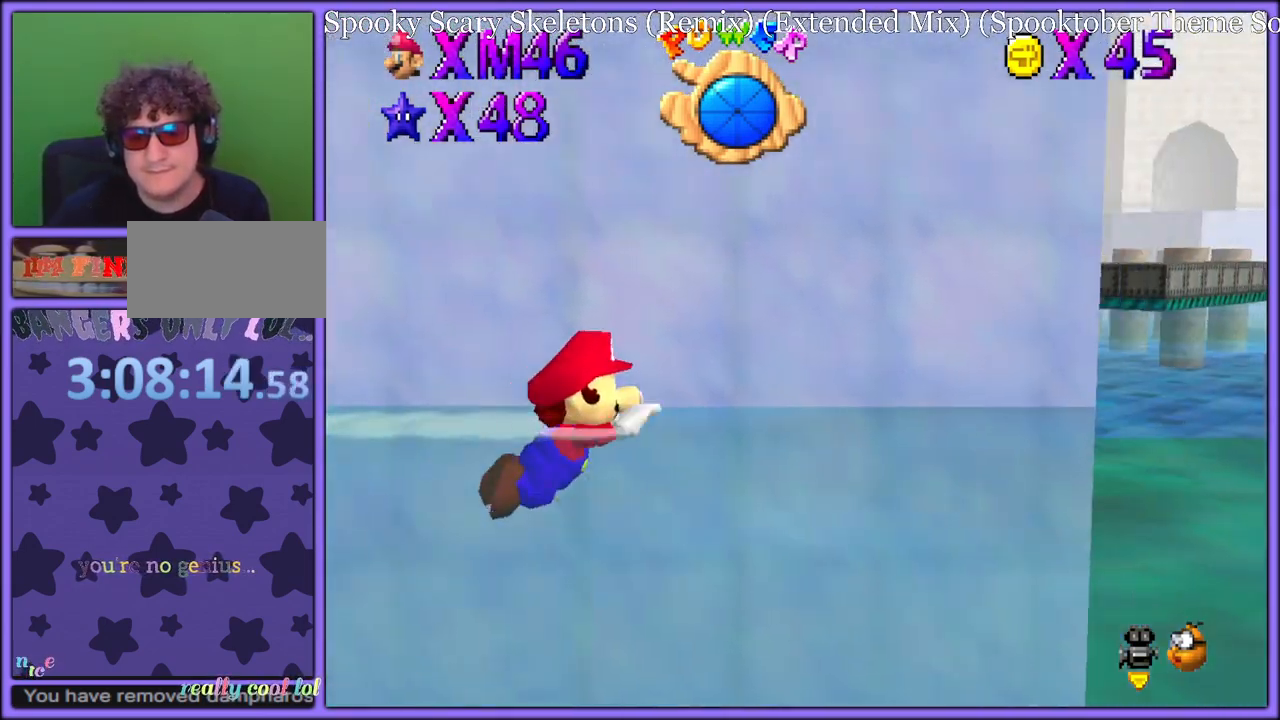
{"dt_ms": 500, "buttons": ["C_RIGHT"], "left_stick": "down-left", "button_events": [[283, "A", "up"]]}
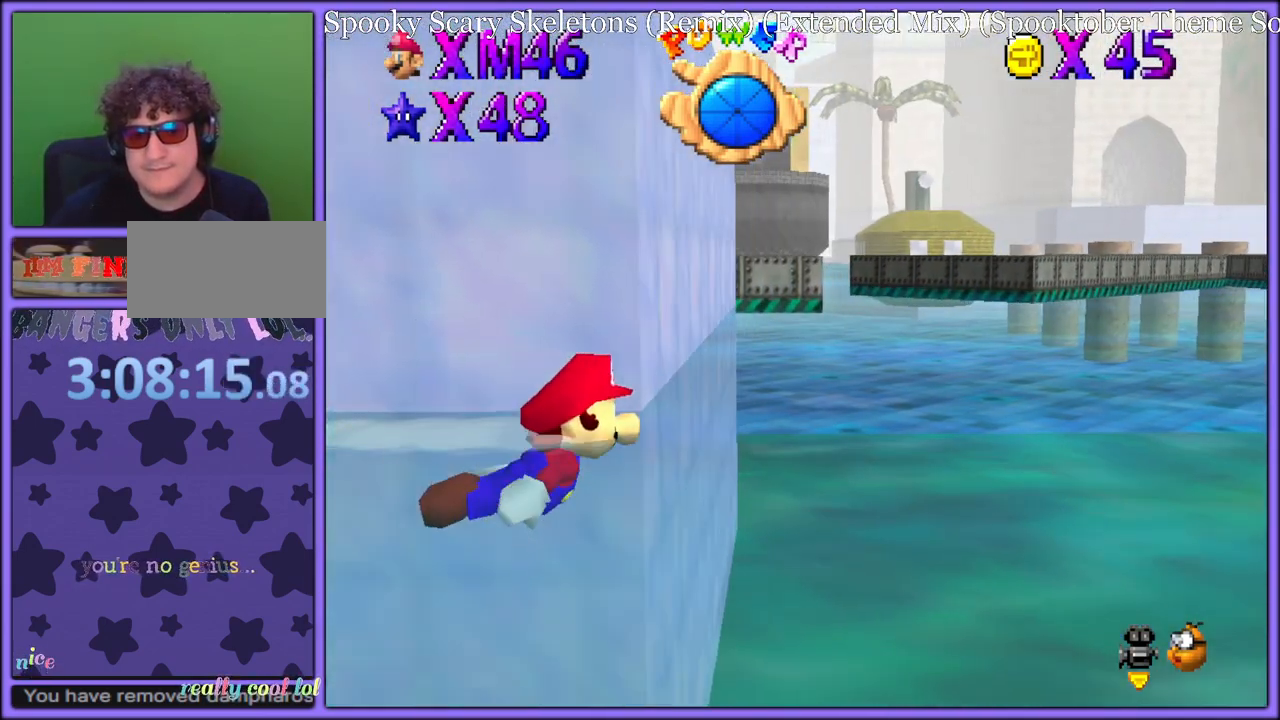
{"dt_ms": 500, "buttons": ["C_RIGHT"], "left_stick": "center", "button_events": [[83, "A", "down"], [500, "A", "up"]]}
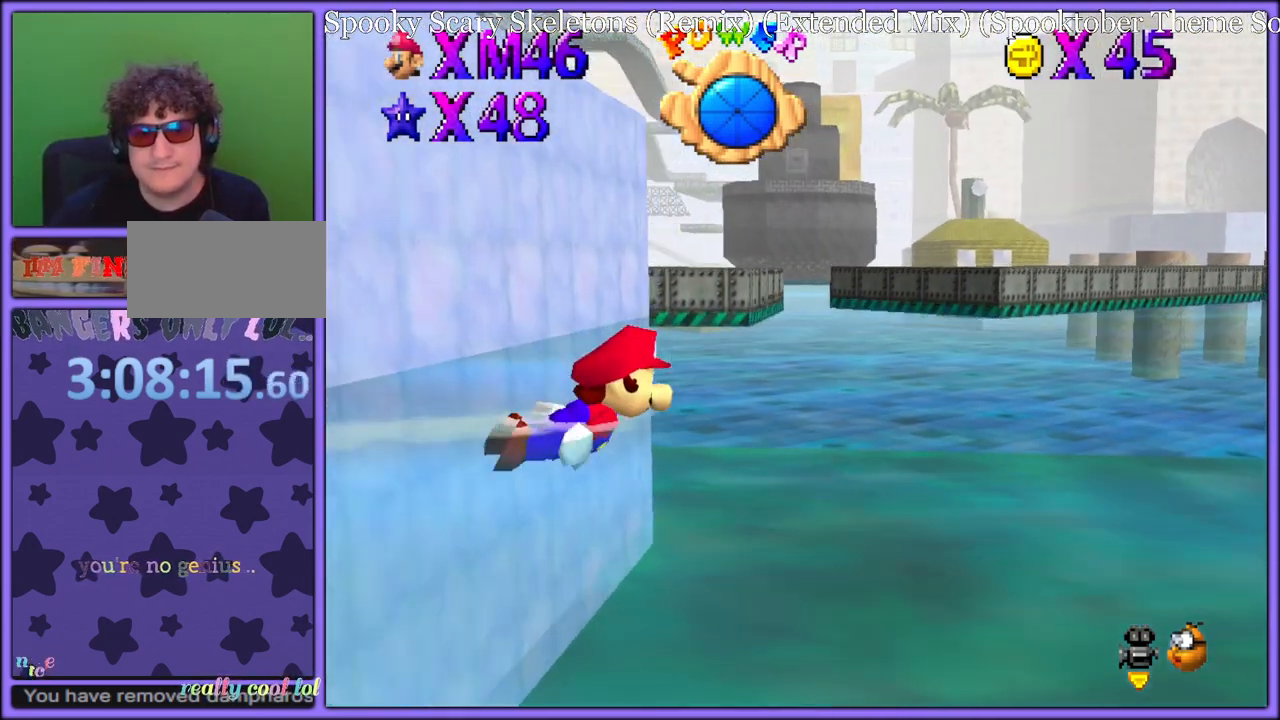
{"dt_ms": 500, "buttons": ["A", "C_RIGHT"], "left_stick": "down-left", "button_events": [[183, "A", "down"]]}
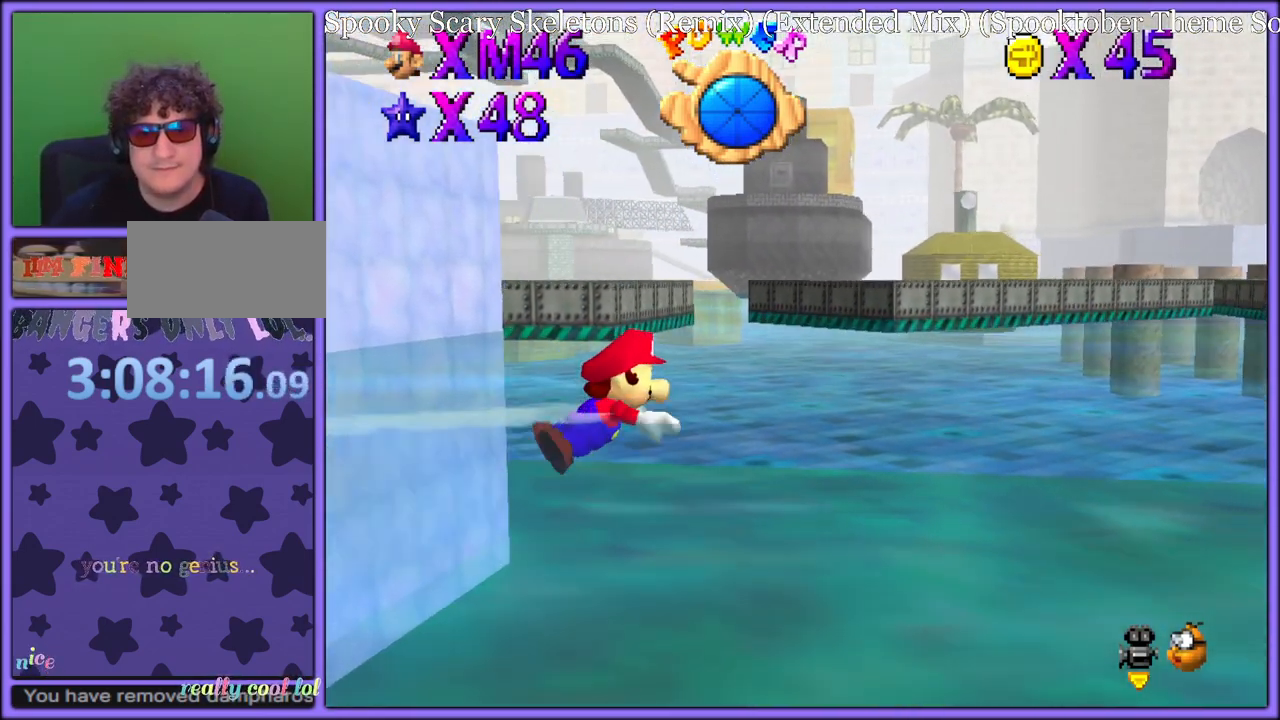
{"dt_ms": 1000, "buttons": ["C_RIGHT"], "left_stick": "down-left", "button_events": [[83, "A", "up"], [350, "A", "down"], [767, "A", "up"]]}
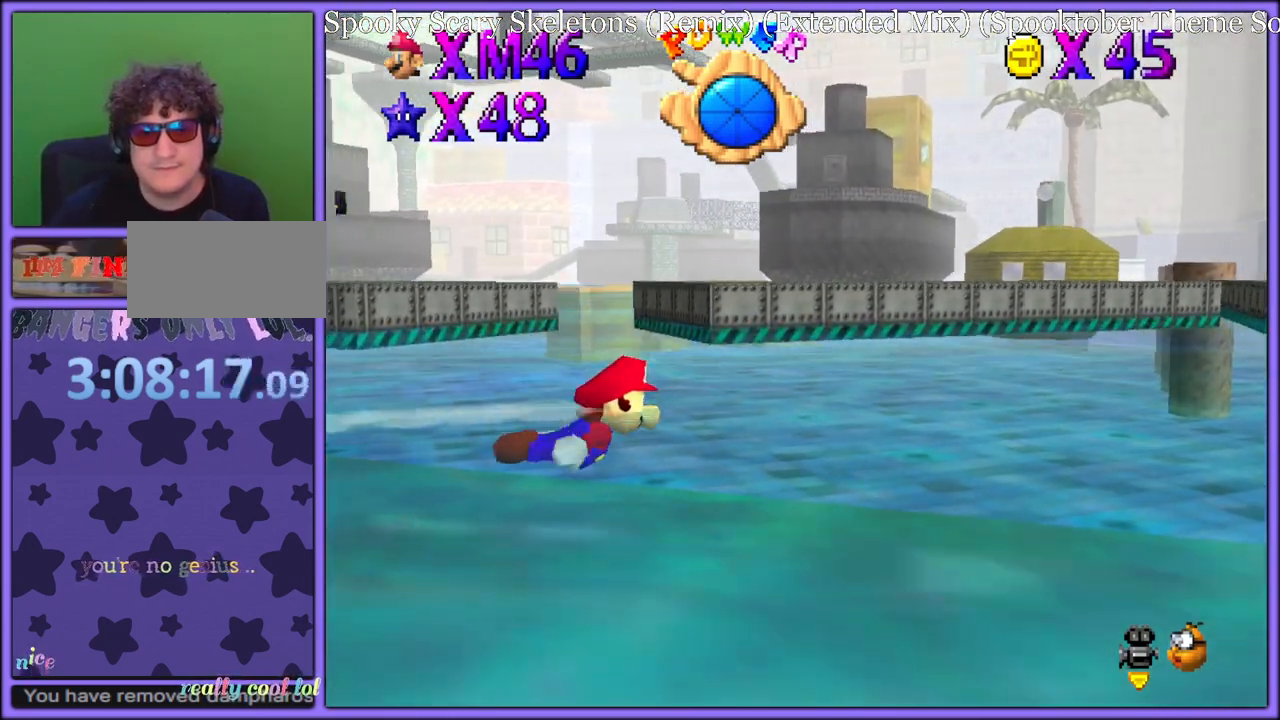
{"dt_ms": 500, "buttons": ["C_RIGHT"], "left_stick": "down-left", "button_events": [[33, "A", "down"], [433, "A", "up"]]}
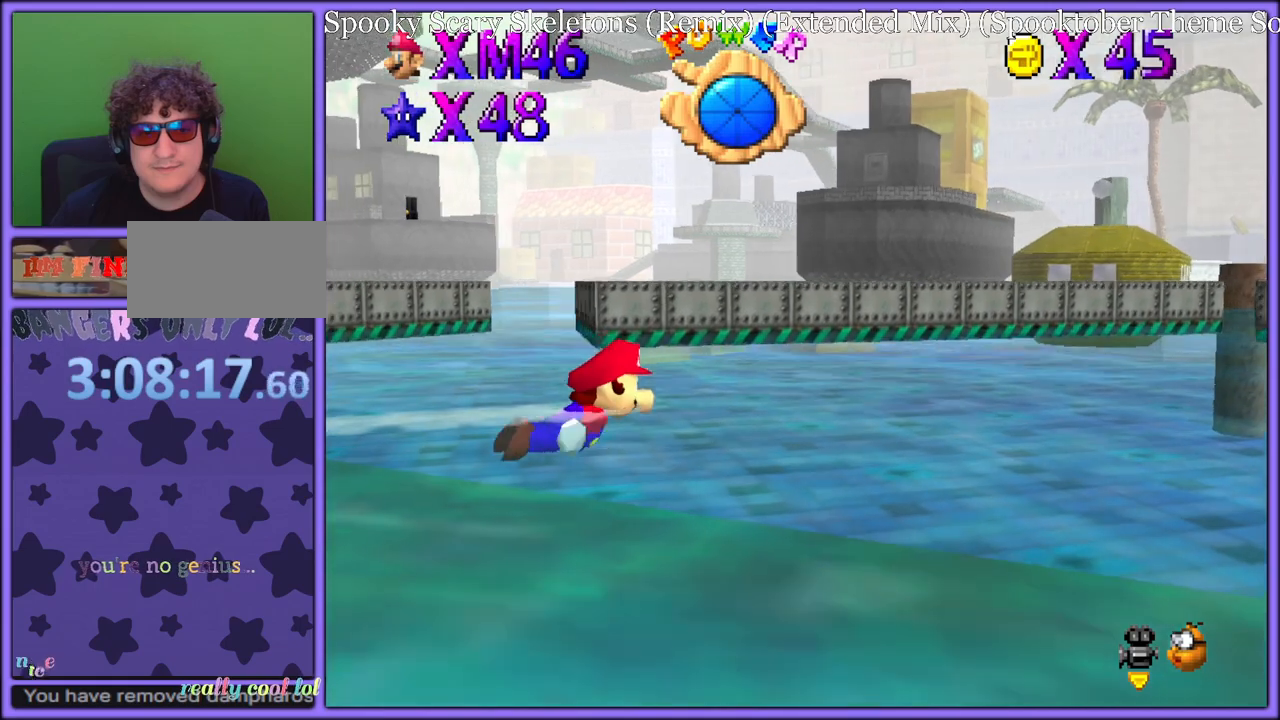
{"dt_ms": 500, "buttons": ["A", "C_RIGHT"], "left_stick": "down-left", "button_events": [[200, "A", "down"]]}
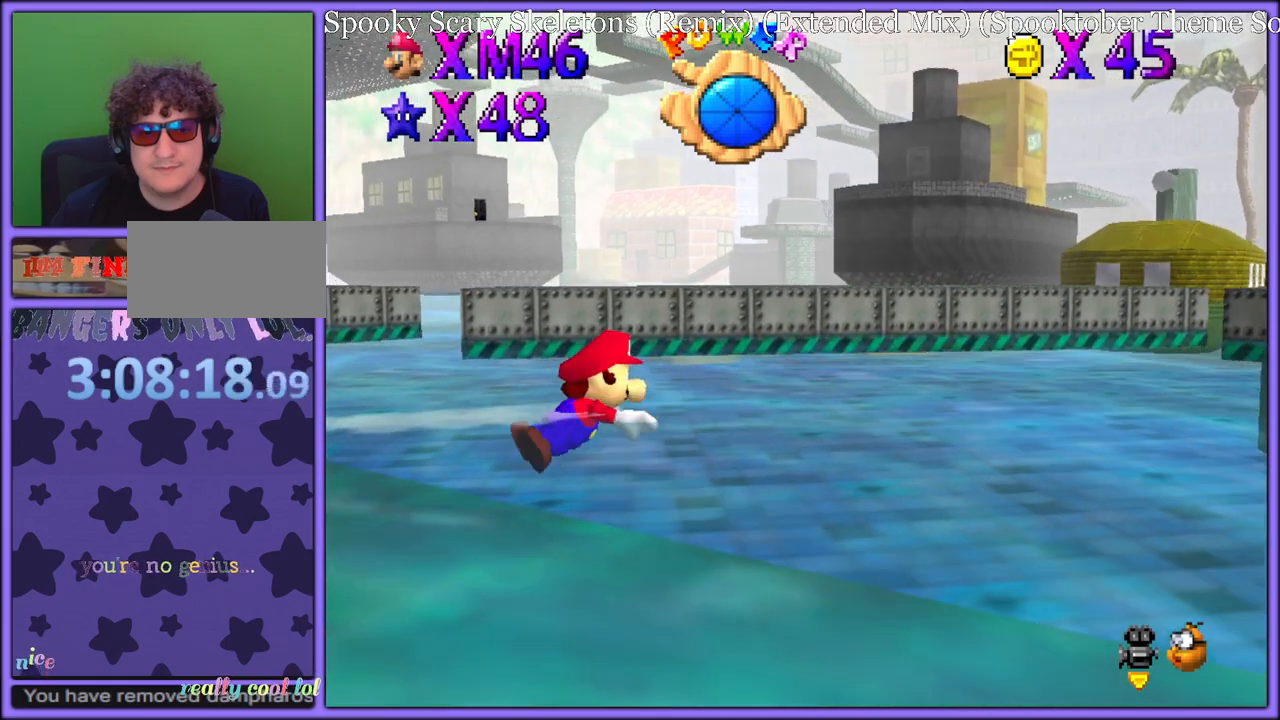
{"dt_ms": 500, "buttons": ["A", "C_RIGHT"], "left_stick": "down-left", "button_events": [[117, "A", "up"], [400, "A", "down"]]}
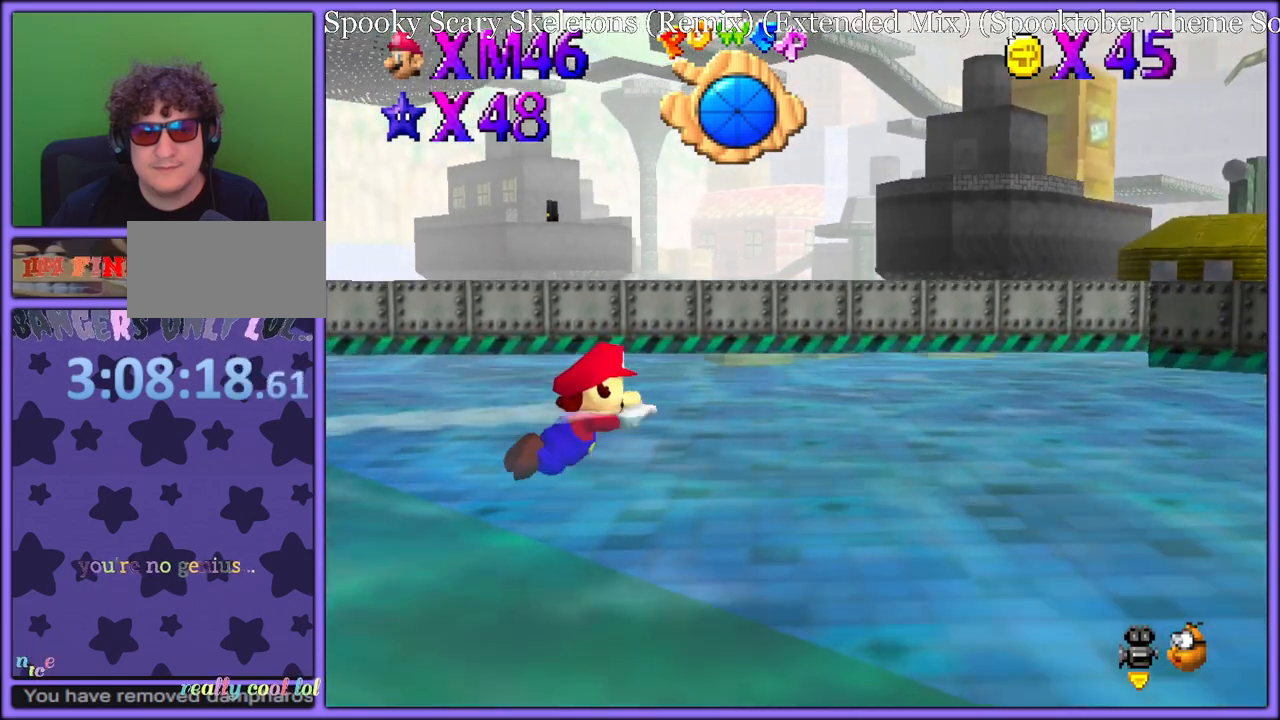
{"dt_ms": 1000, "buttons": ["C_RIGHT"], "left_stick": "down-left", "button_events": [[283, "A", "up"], [633, "A", "down"], [1000, "A", "up"]]}
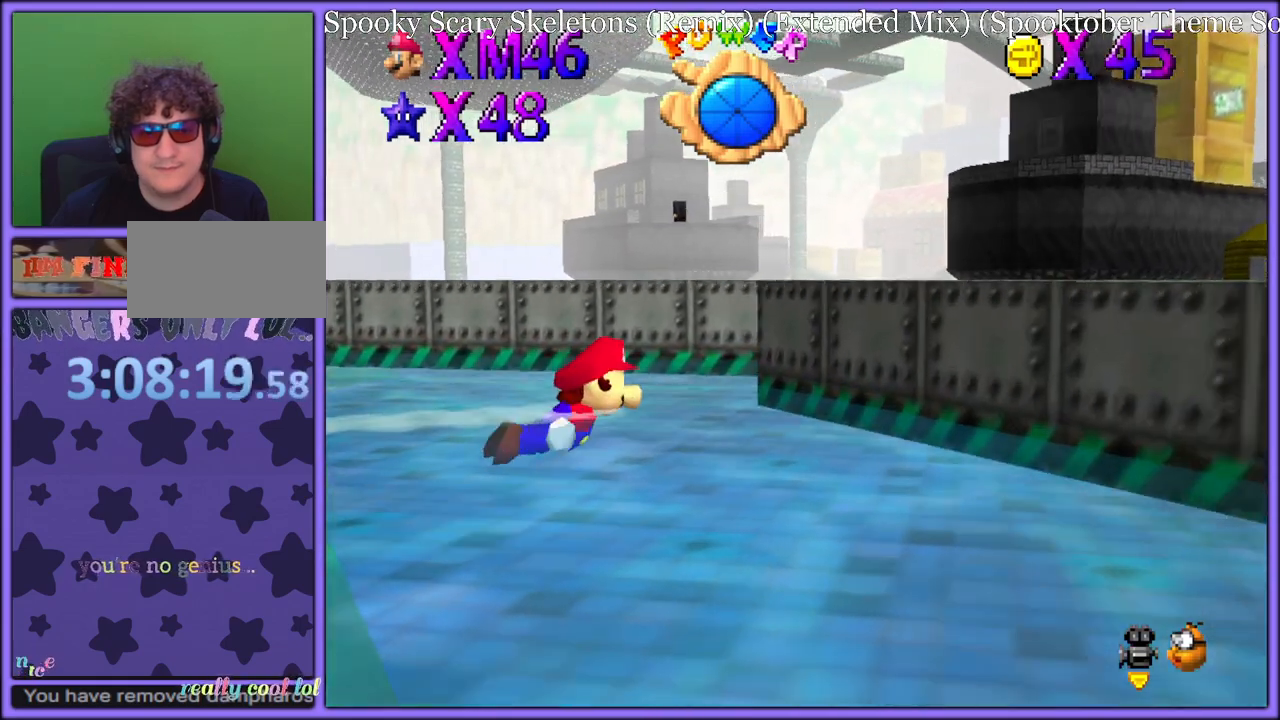
{"dt_ms": 500, "buttons": ["A", "C_RIGHT"], "left_stick": "down-left", "button_events": [[333, "A", "down"]]}
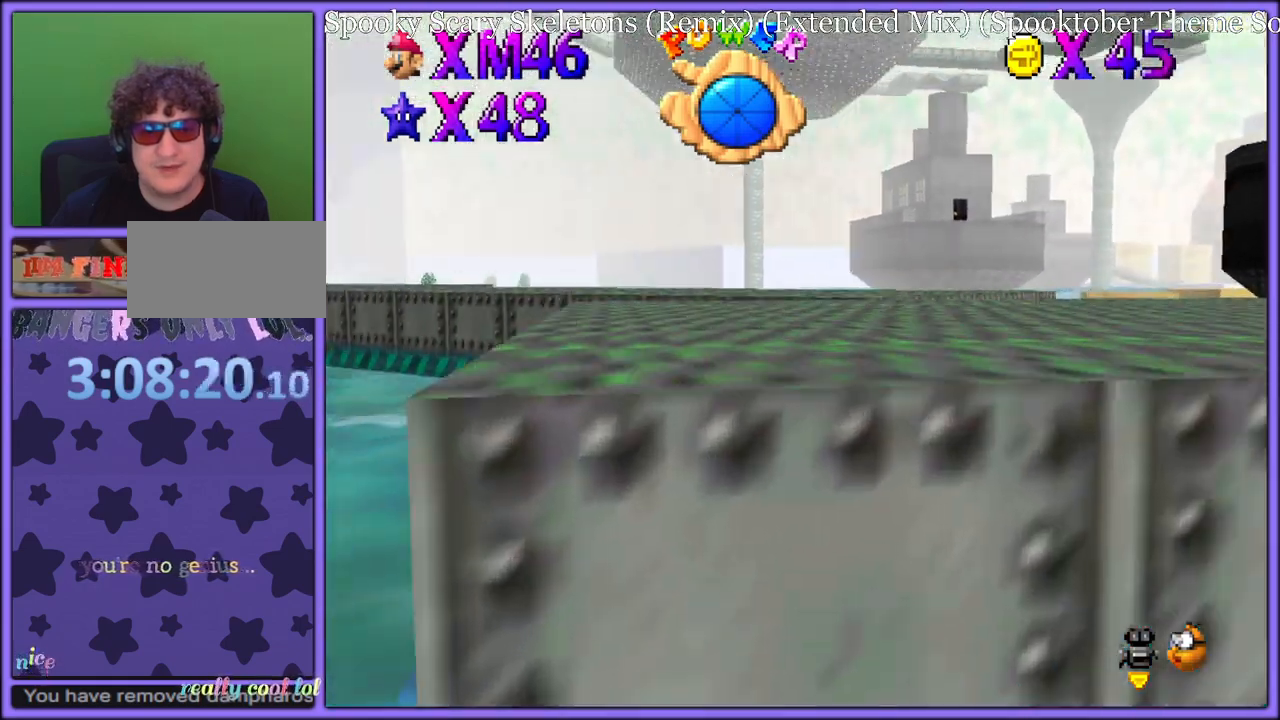
{"dt_ms": 500, "buttons": ["A", "C_RIGHT"], "left_stick": "center", "button_events": [[183, "A", "up"], [483, "A", "down"]]}
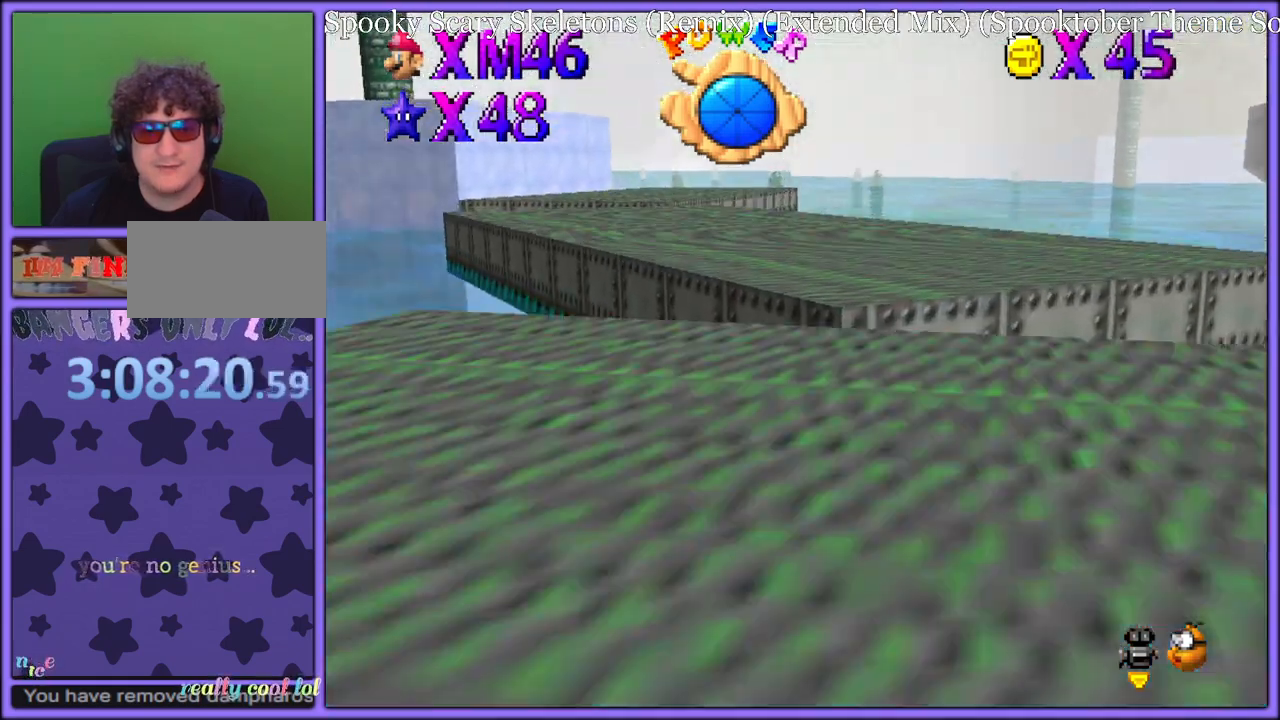
{"dt_ms": 500, "buttons": ["C_RIGHT"], "left_stick": "down-left", "button_events": [[383, "A", "up"]]}